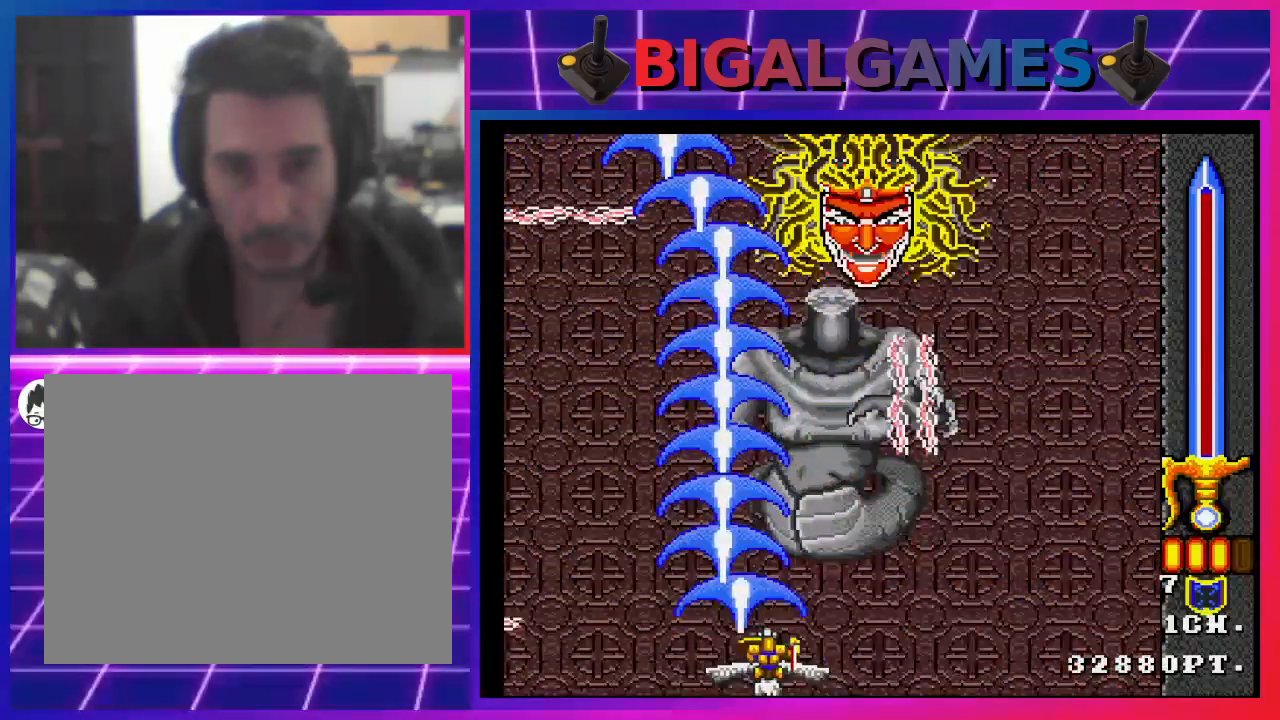
Gameplay with a controller (PlayStation layout); each line is a JSON object with the inputs held at the frame after it. "events" lists button and stick changes between this image and that frame as [ms after this image, input, new state], when the widget could be followed in between. Not read: L1.
{"buttons": ["SQUARE", "DPAD_DOWN", "DPAD_LEFT"], "left_stick": "center", "right_stick": "center", "events": [[167, "DPAD_RIGHT", "up"], [233, "DPAD_LEFT", "down"], [267, "DPAD_DOWN", "down"]]}
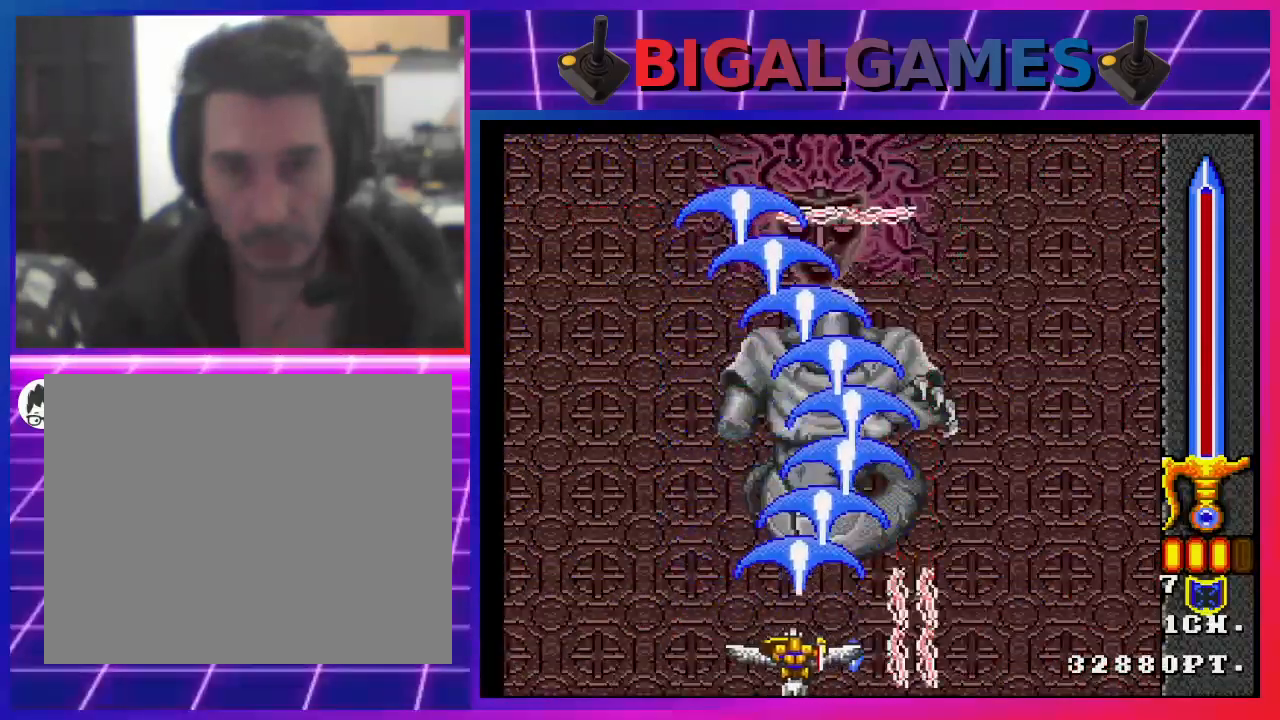
{"buttons": ["SQUARE"], "left_stick": "center", "right_stick": "center", "events": [[100, "DPAD_DOWN", "up"], [400, "DPAD_LEFT", "up"]]}
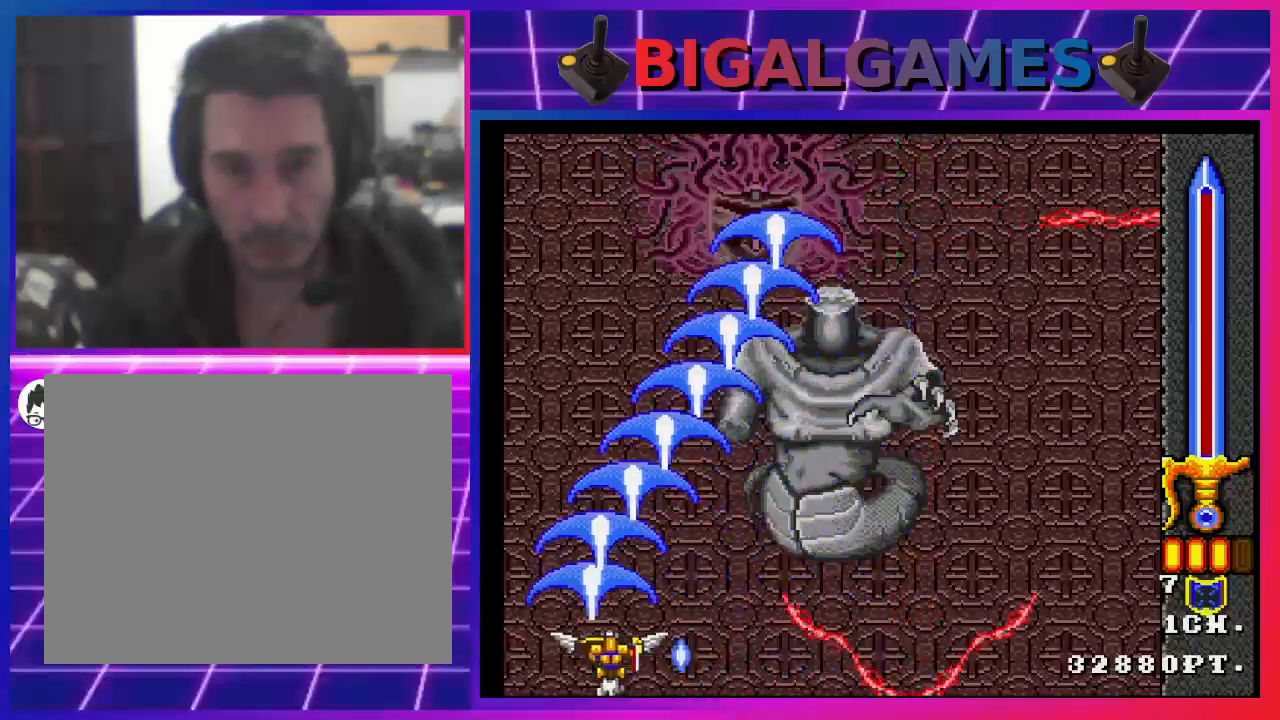
{"buttons": ["SQUARE", "DPAD_RIGHT"], "left_stick": "center", "right_stick": "center", "events": [[333, "DPAD_RIGHT", "down"]]}
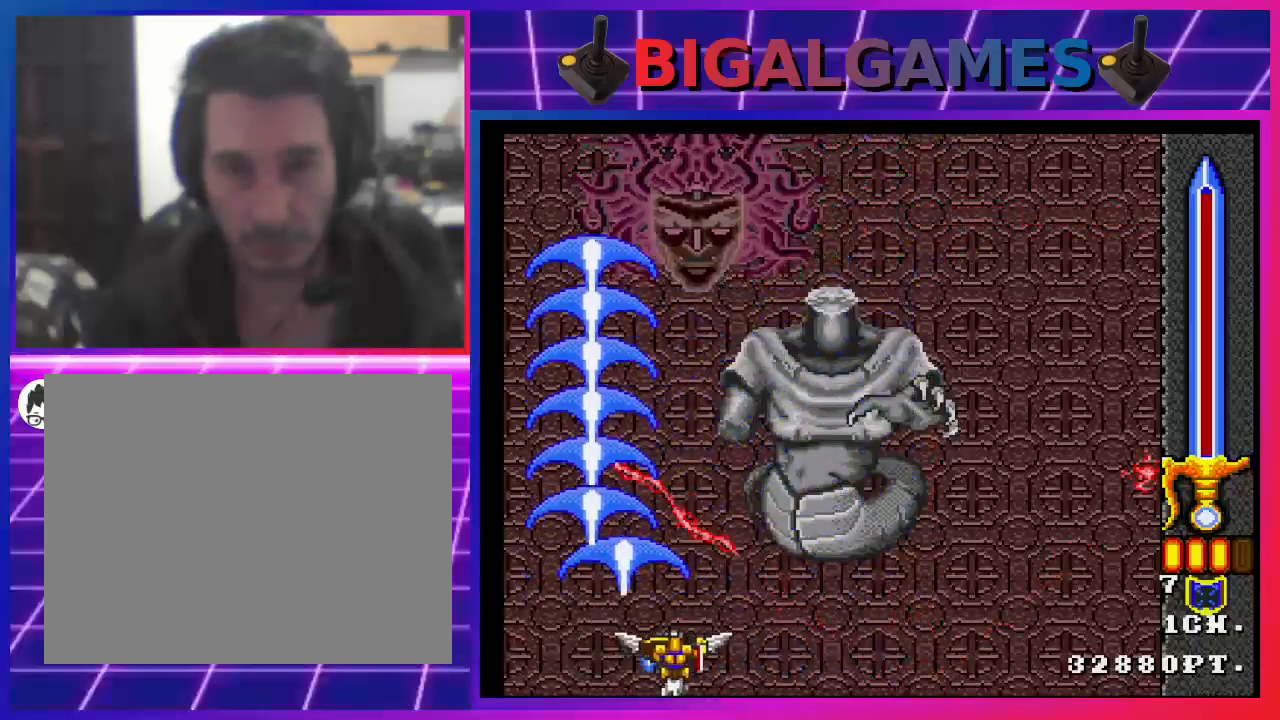
{"buttons": ["SQUARE"], "left_stick": "center", "right_stick": "center", "events": [[133, "DPAD_RIGHT", "up"], [267, "DPAD_LEFT", "down"], [400, "DPAD_LEFT", "up"]]}
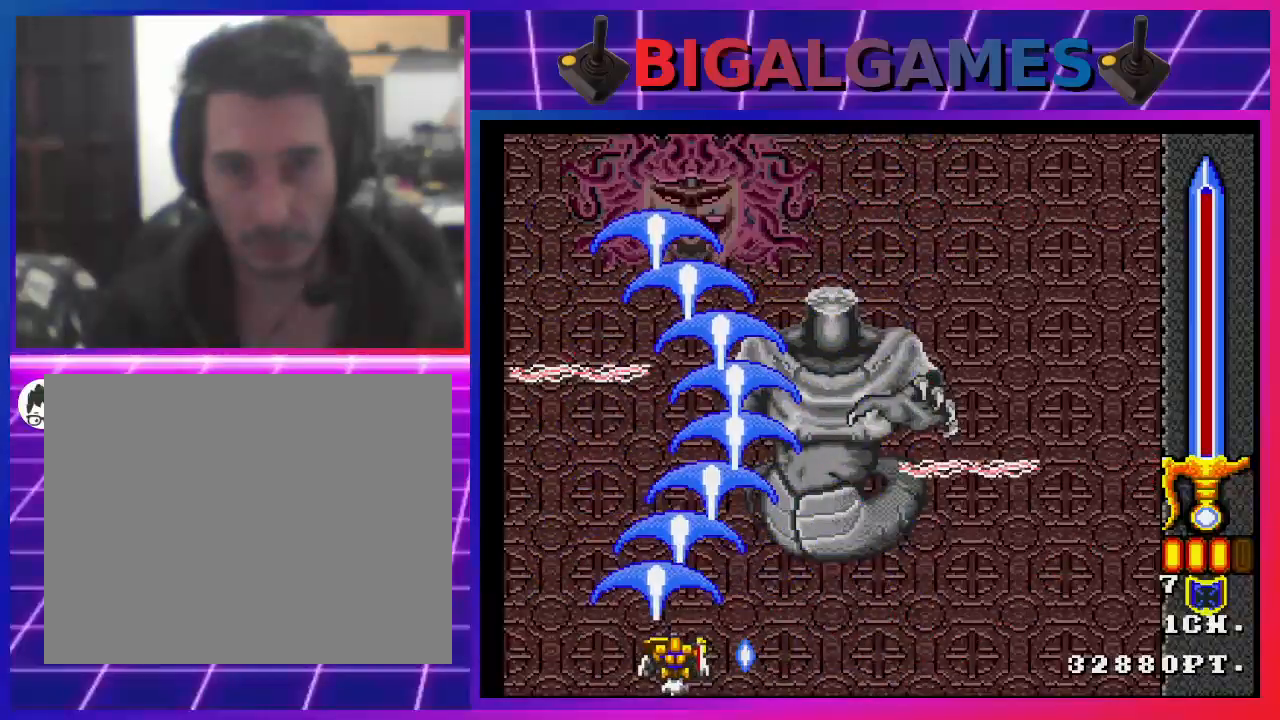
{"buttons": ["SQUARE"], "left_stick": "center", "right_stick": "center", "events": [[300, "DPAD_RIGHT", "down"], [400, "DPAD_RIGHT", "up"]]}
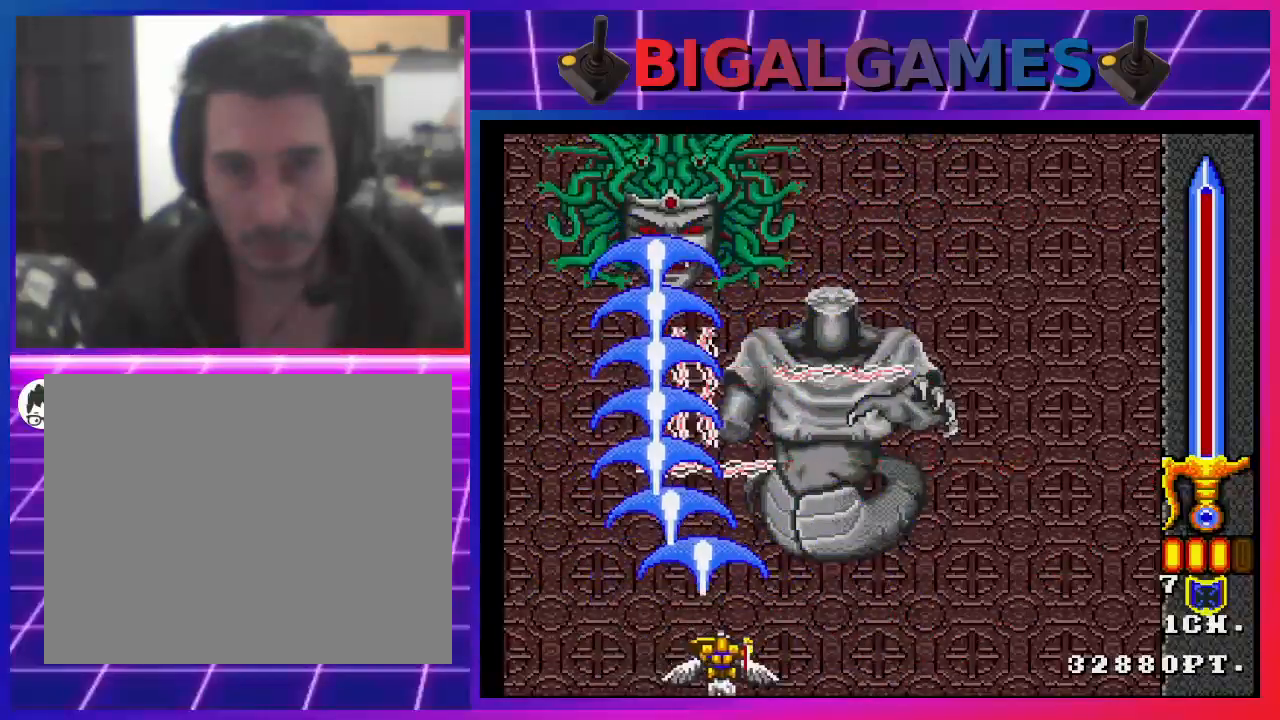
{"buttons": ["SQUARE", "DPAD_RIGHT"], "left_stick": "center", "right_stick": "center", "events": [[300, "DPAD_RIGHT", "down"]]}
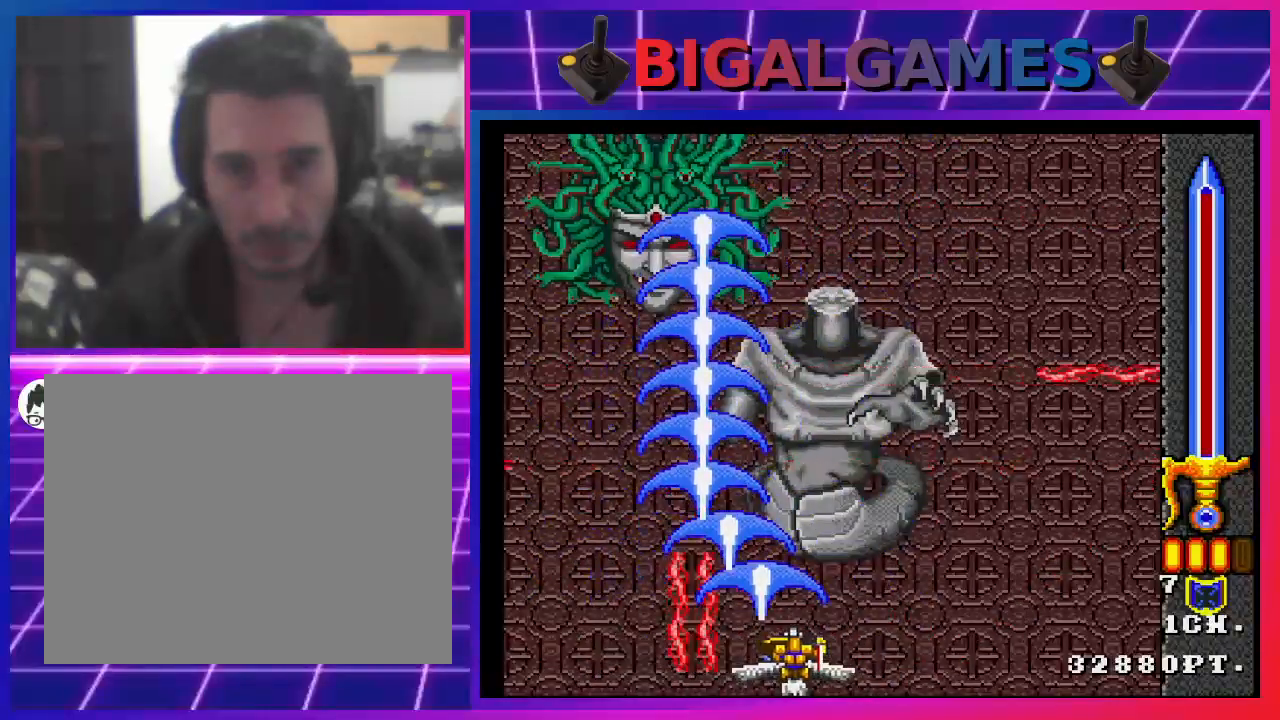
{"buttons": ["SQUARE", "DPAD_LEFT"], "left_stick": "center", "right_stick": "center", "events": [[67, "DPAD_RIGHT", "up"], [467, "DPAD_LEFT", "down"]]}
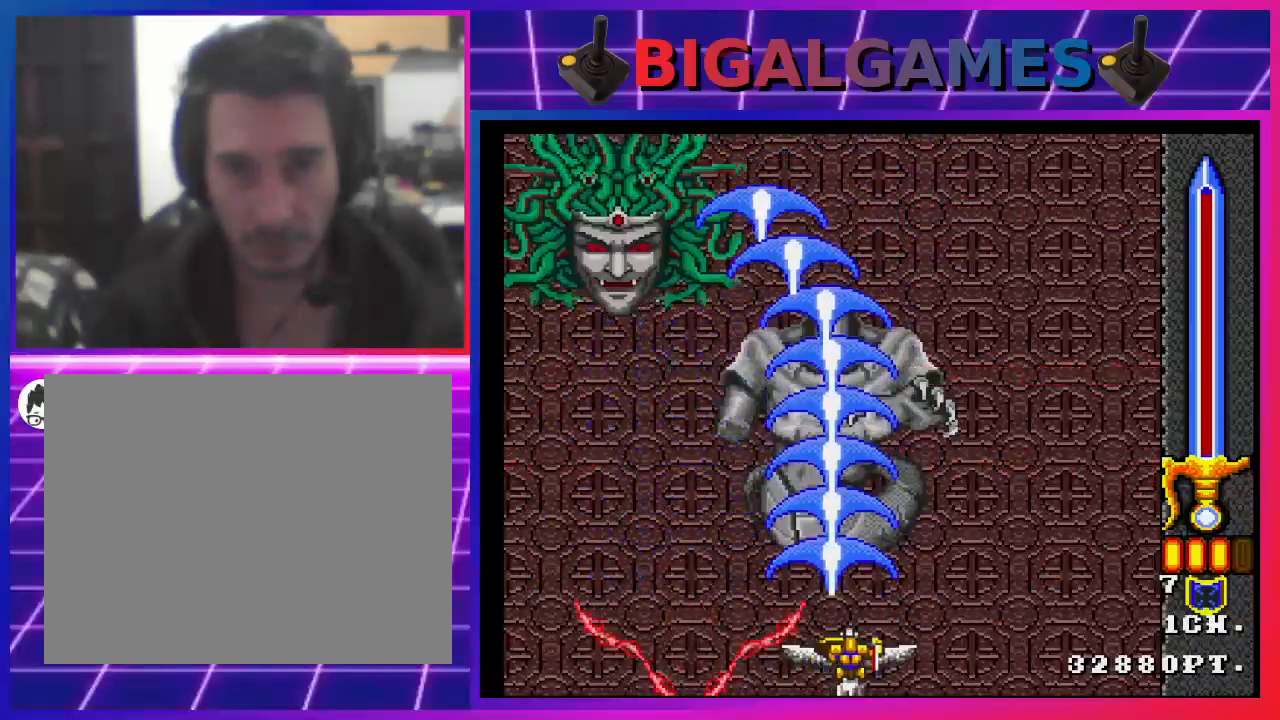
{"buttons": ["SQUARE", "DPAD_LEFT"], "left_stick": "center", "right_stick": "center", "events": [[100, "DPAD_LEFT", "up"], [433, "DPAD_LEFT", "down"]]}
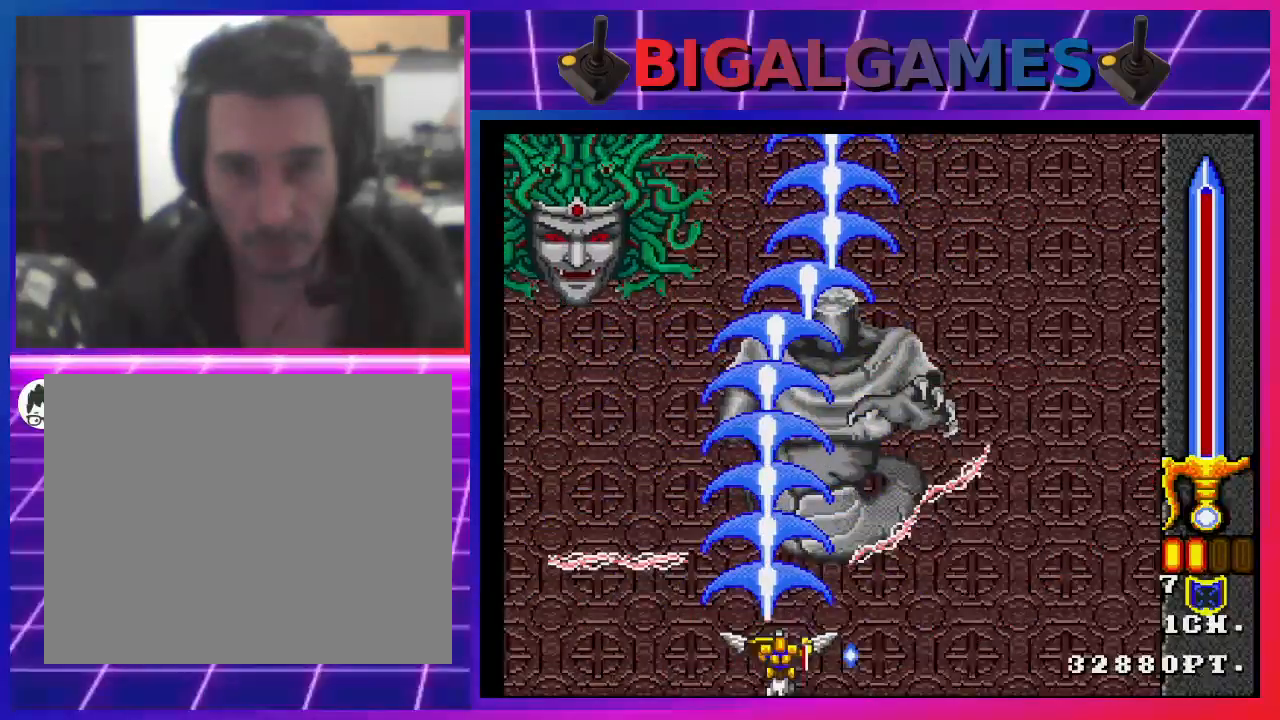
{"buttons": ["SQUARE", "DPAD_LEFT"], "left_stick": "center", "right_stick": "center", "events": [[167, "DPAD_LEFT", "up"], [400, "DPAD_LEFT", "down"]]}
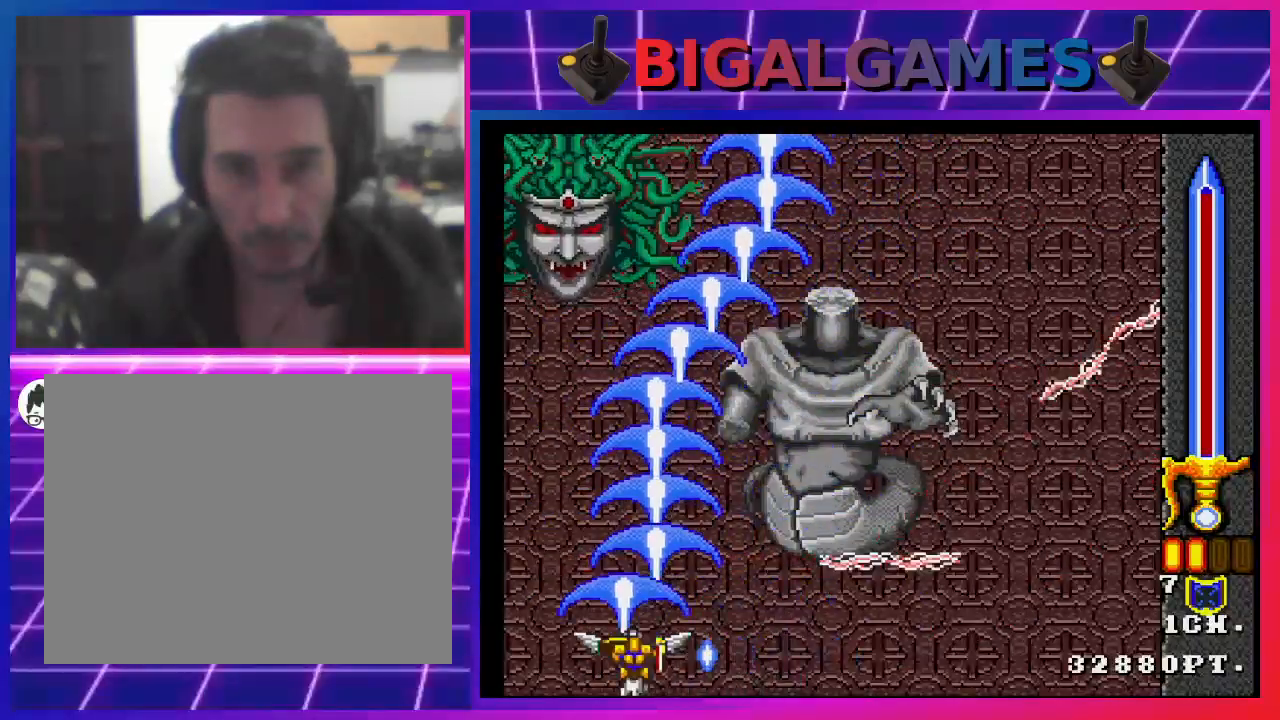
{"buttons": ["SQUARE"], "left_stick": "center", "right_stick": "center", "events": [[133, "DPAD_LEFT", "up"], [400, "DPAD_RIGHT", "down"], [500, "DPAD_RIGHT", "up"]]}
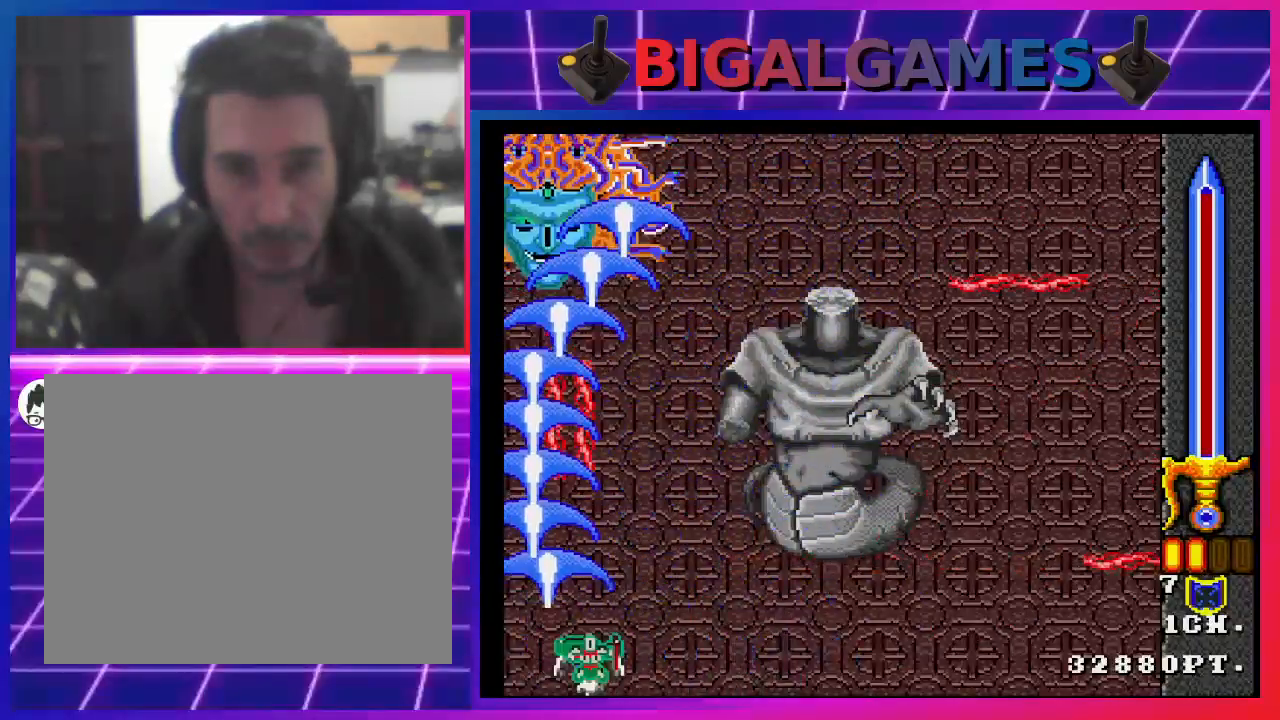
{"buttons": ["SQUARE", "DPAD_RIGHT"], "left_stick": "center", "right_stick": "center", "events": [[100, "DPAD_RIGHT", "down"], [400, "DPAD_RIGHT", "up"], [500, "DPAD_RIGHT", "down"]]}
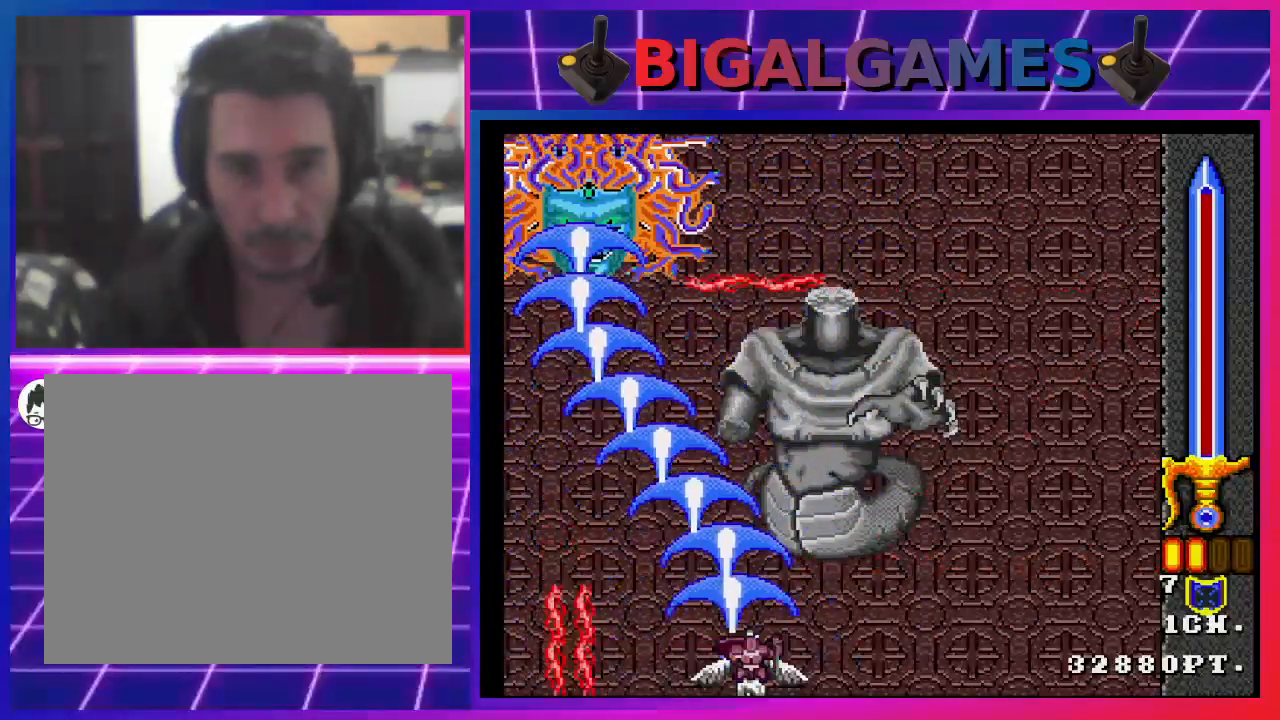
{"buttons": ["SQUARE"], "left_stick": "center", "right_stick": "center", "events": [[167, "DPAD_RIGHT", "up"], [233, "DPAD_RIGHT", "down"], [300, "DPAD_RIGHT", "up"]]}
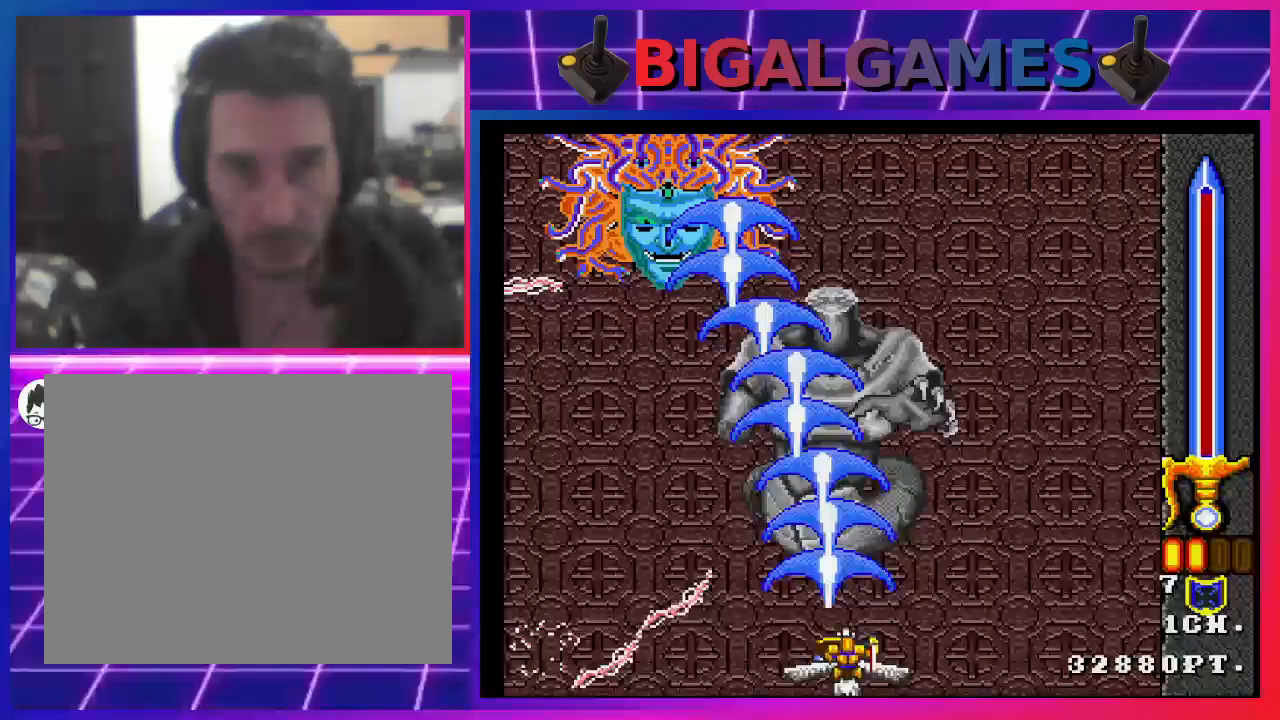
{"buttons": ["SQUARE"], "left_stick": "center", "right_stick": "center", "events": []}
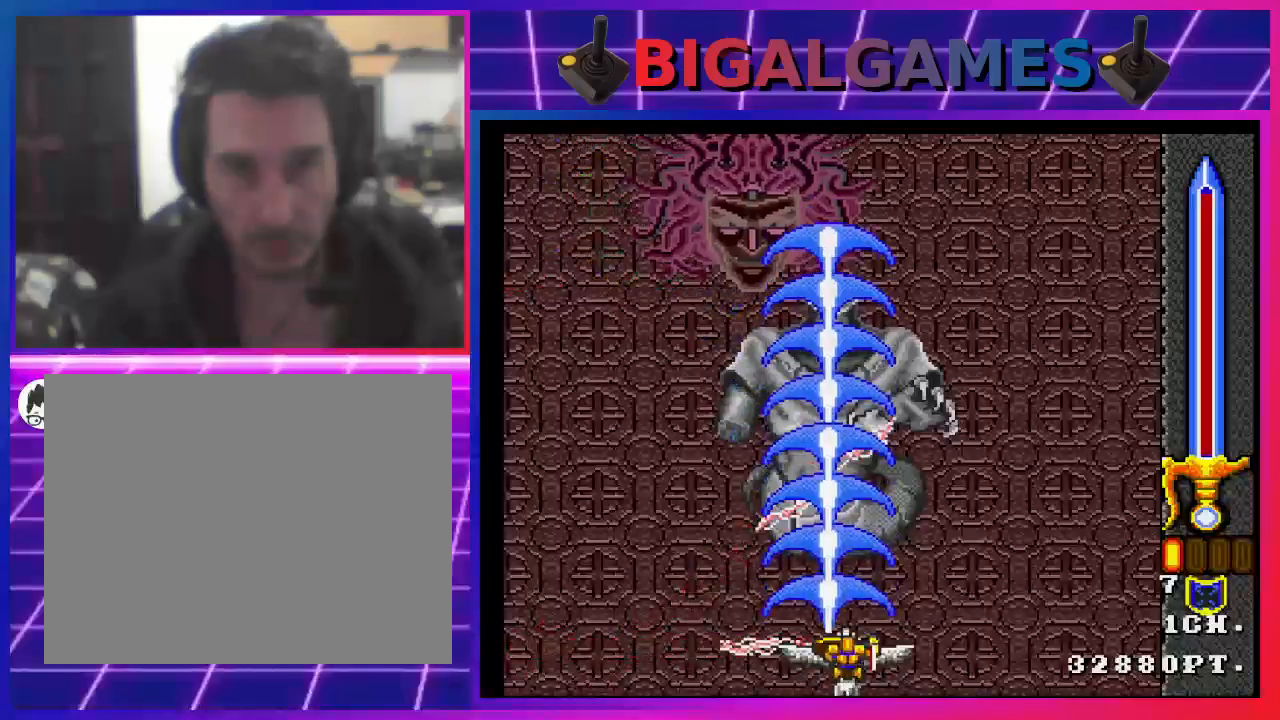
{"buttons": ["SQUARE"], "left_stick": "center", "right_stick": "center", "events": [[167, "DPAD_RIGHT", "down"], [433, "DPAD_RIGHT", "up"]]}
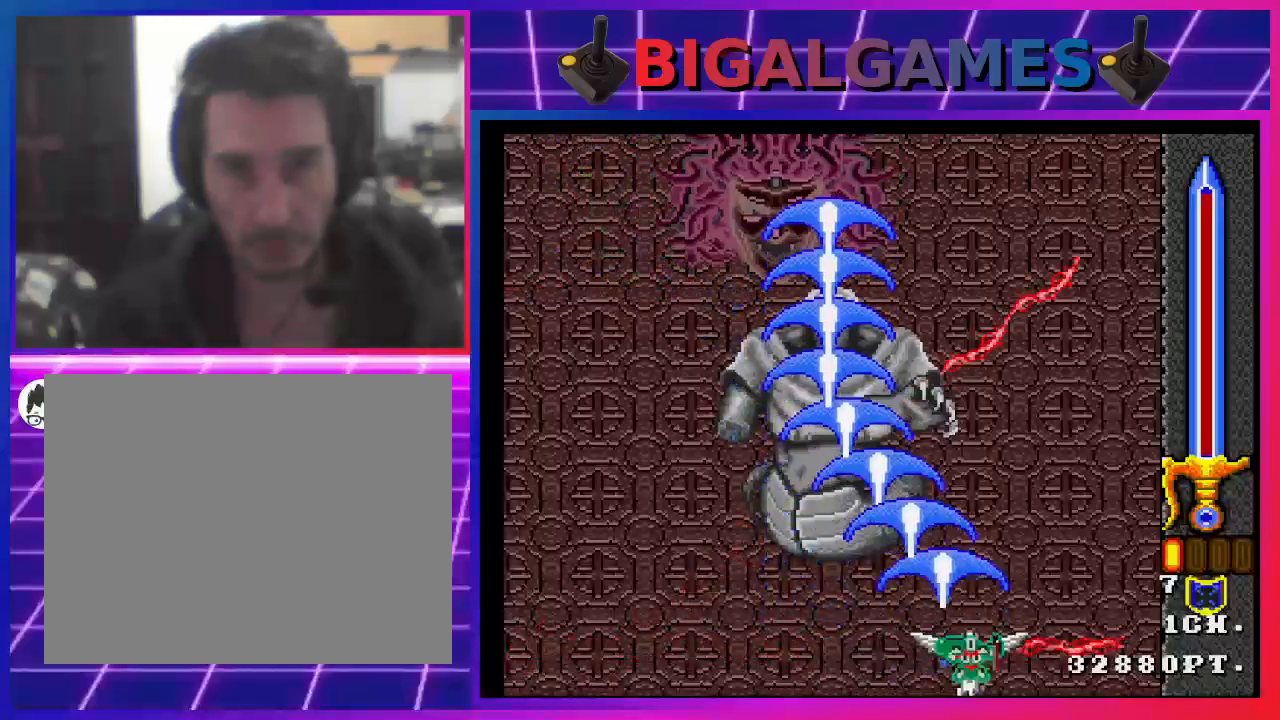
{"buttons": ["SQUARE"], "left_stick": "center", "right_stick": "center", "events": [[167, "DPAD_LEFT", "down"], [500, "DPAD_LEFT", "up"]]}
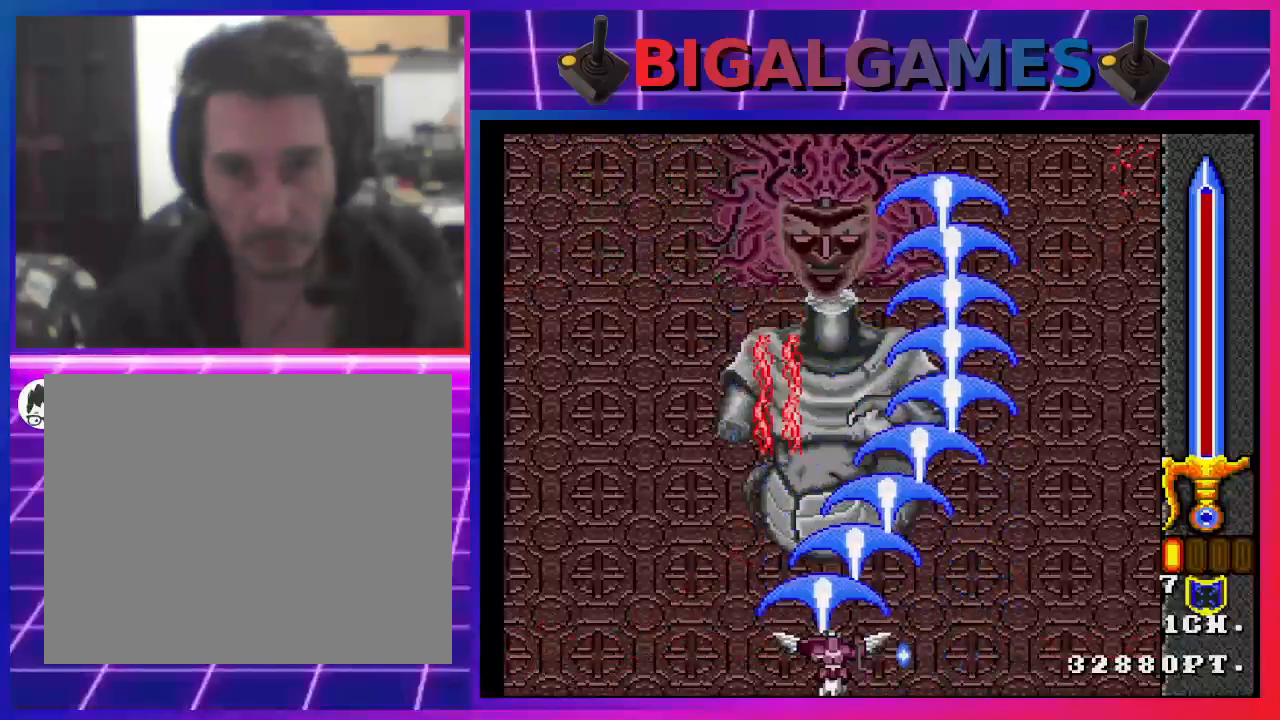
{"buttons": ["SQUARE"], "left_stick": "center", "right_stick": "center", "events": [[300, "DPAD_RIGHT", "down"], [500, "DPAD_RIGHT", "up"]]}
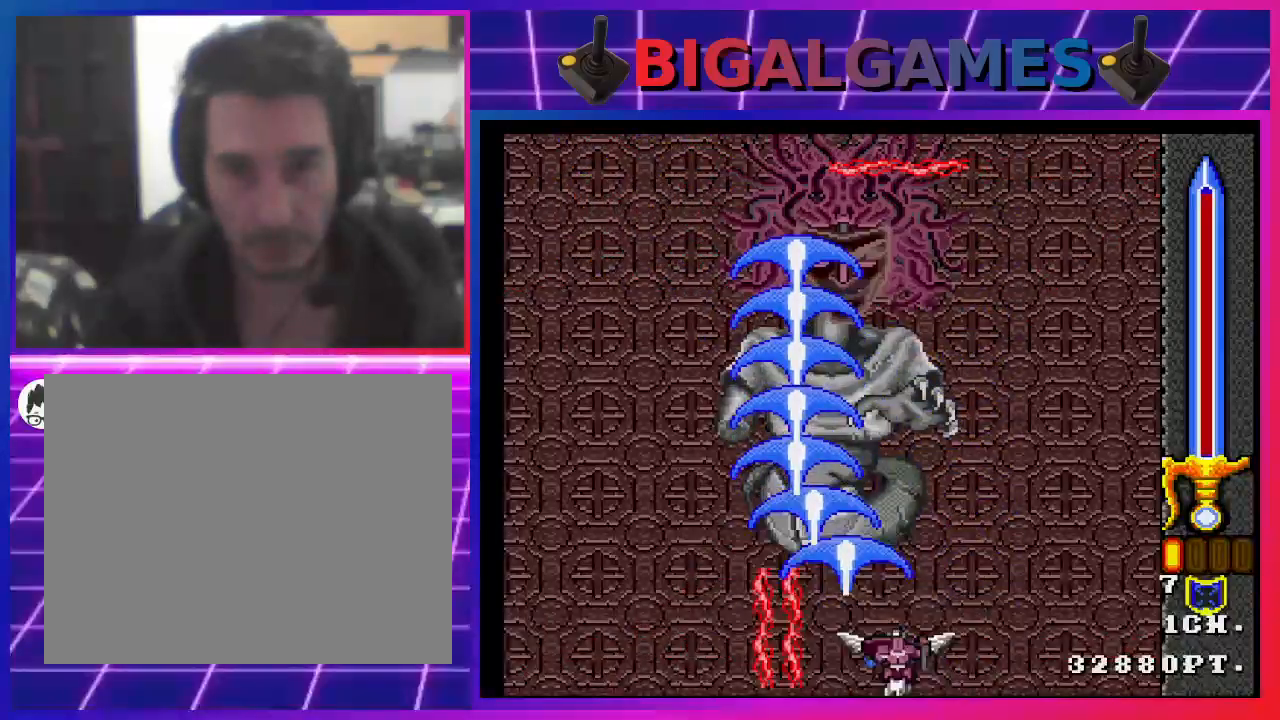
{"buttons": ["SQUARE"], "left_stick": "center", "right_stick": "center", "events": [[267, "DPAD_RIGHT", "down"], [400, "DPAD_RIGHT", "up"]]}
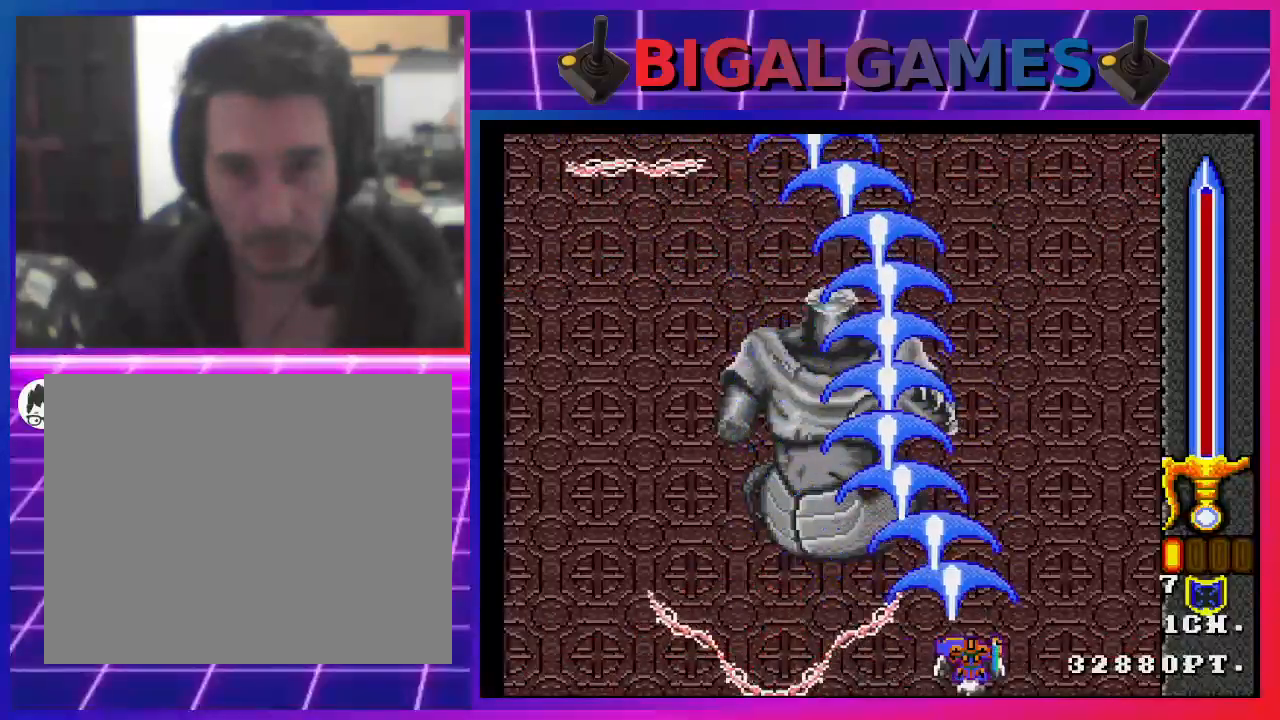
{"buttons": ["SQUARE", "DPAD_LEFT"], "left_stick": "center", "right_stick": "center", "events": [[367, "DPAD_LEFT", "down"]]}
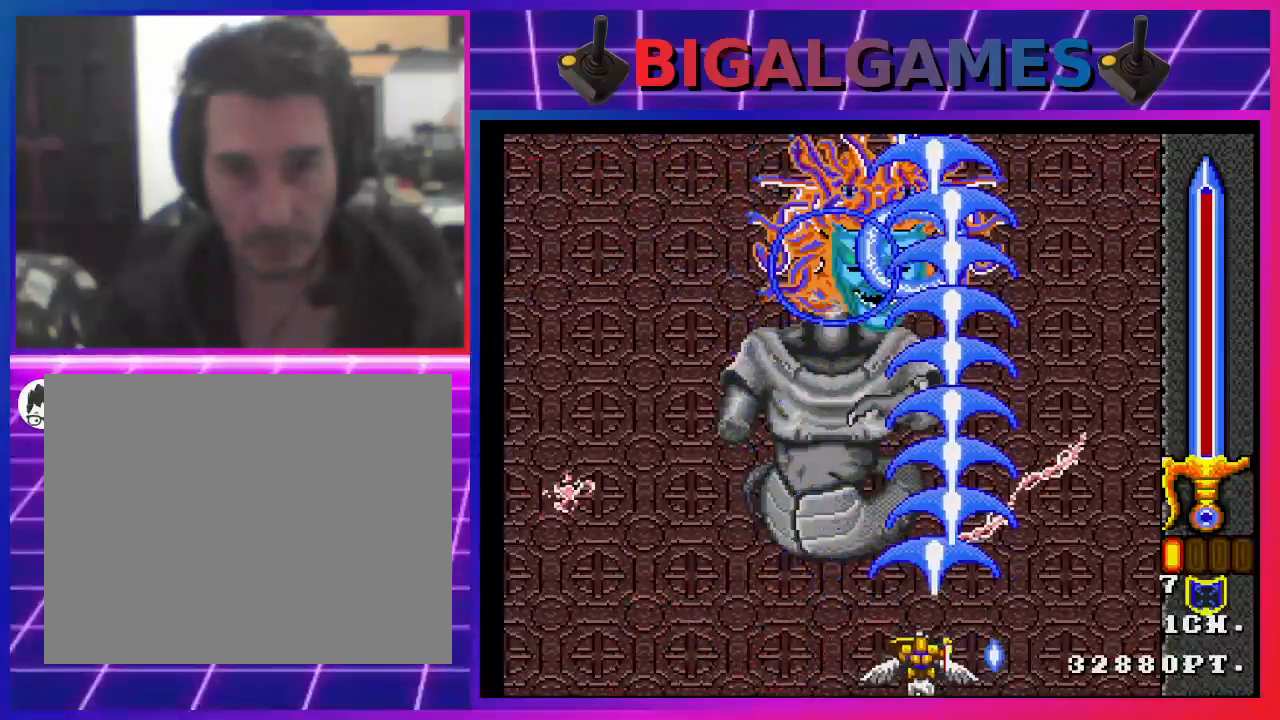
{"buttons": ["SQUARE"], "left_stick": "center", "right_stick": "center", "events": [[133, "DPAD_LEFT", "up"]]}
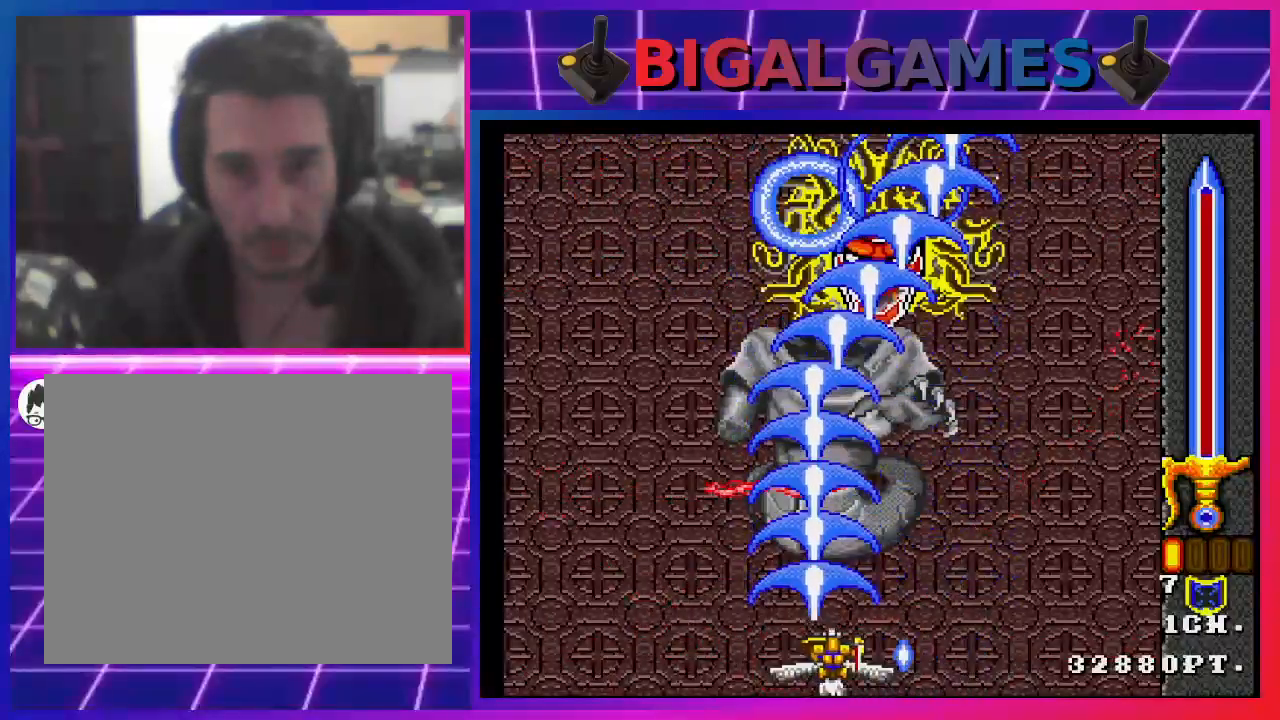
{"buttons": ["SQUARE"], "left_stick": "center", "right_stick": "center", "events": [[267, "DPAD_RIGHT", "down"], [400, "DPAD_RIGHT", "up"]]}
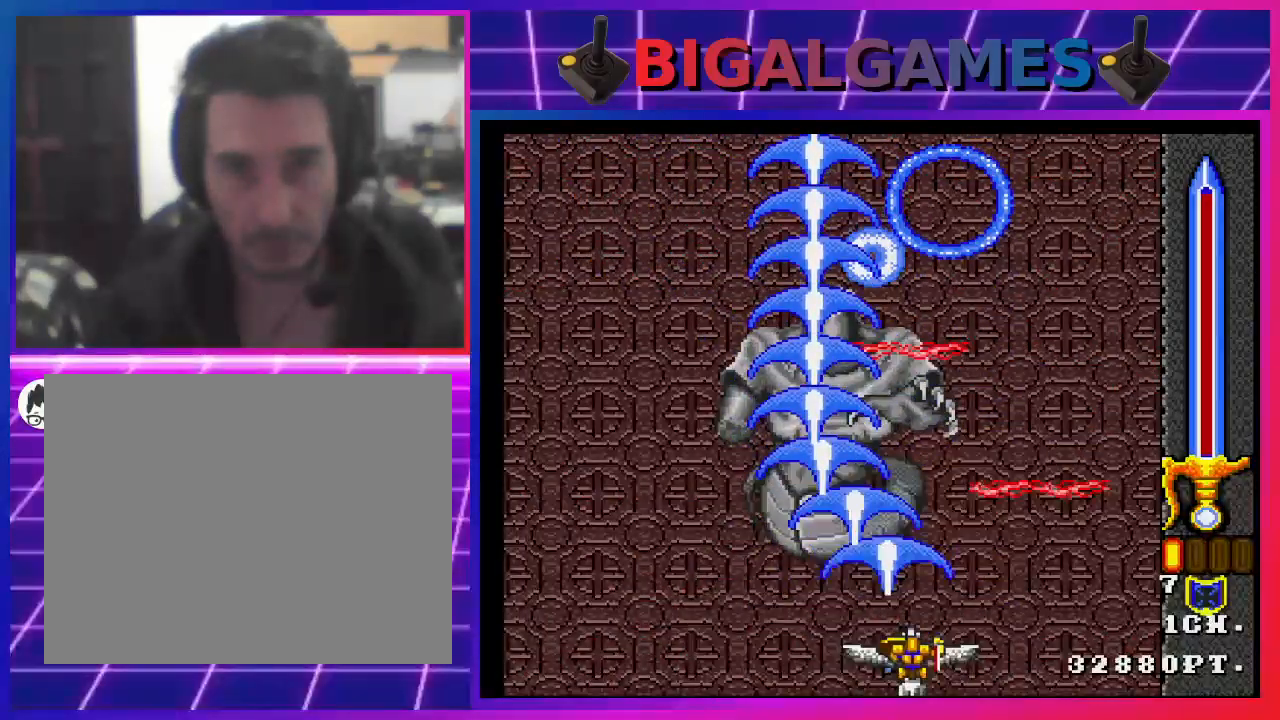
{"buttons": ["SQUARE"], "left_stick": "center", "right_stick": "center", "events": []}
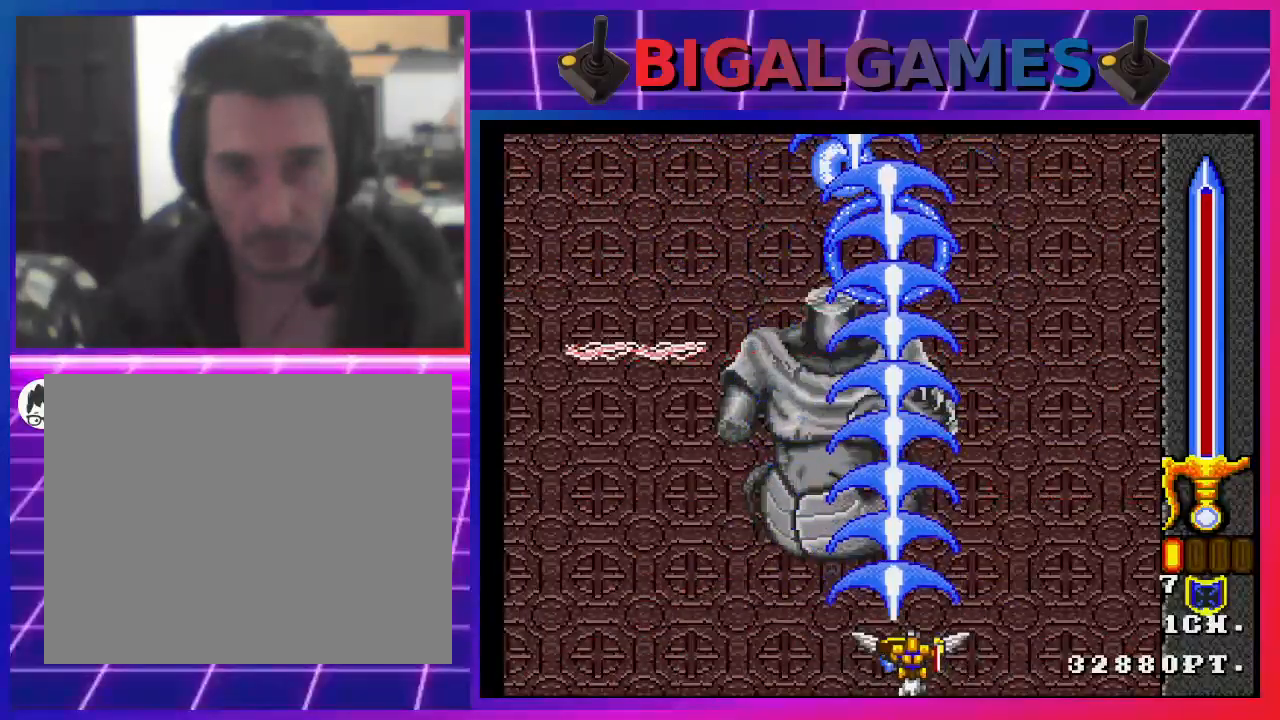
{"buttons": ["SQUARE"], "left_stick": "center", "right_stick": "center", "events": []}
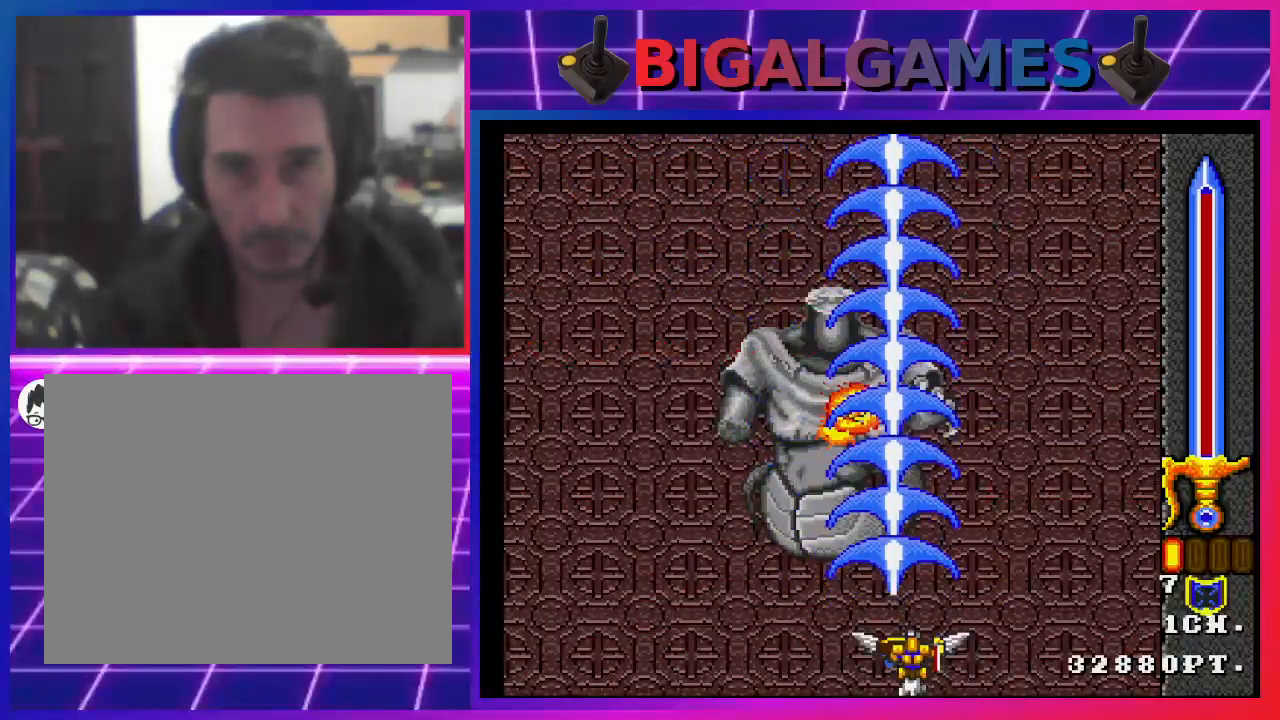
{"buttons": ["SQUARE"], "left_stick": "center", "right_stick": "center", "events": []}
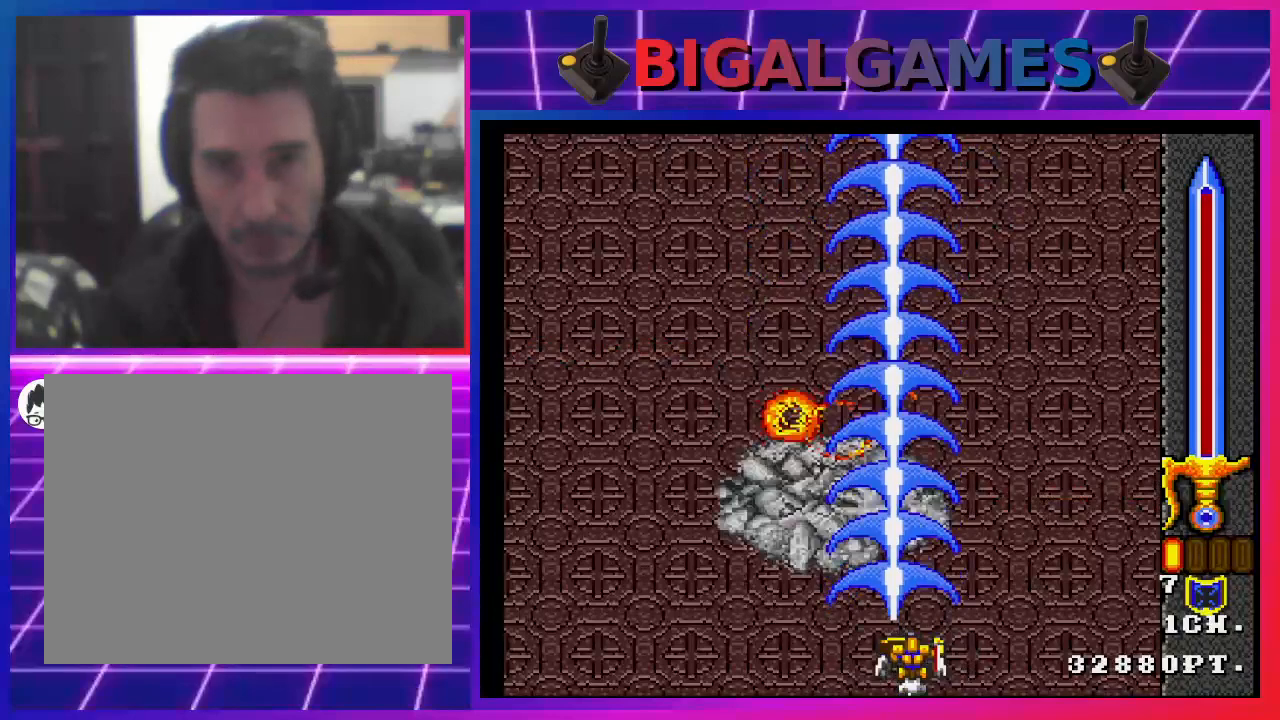
{"buttons": [], "left_stick": "center", "right_stick": "center", "events": [[67, "SQUARE", "up"], [200, "SQUARE", "down"], [400, "SQUARE", "up"]]}
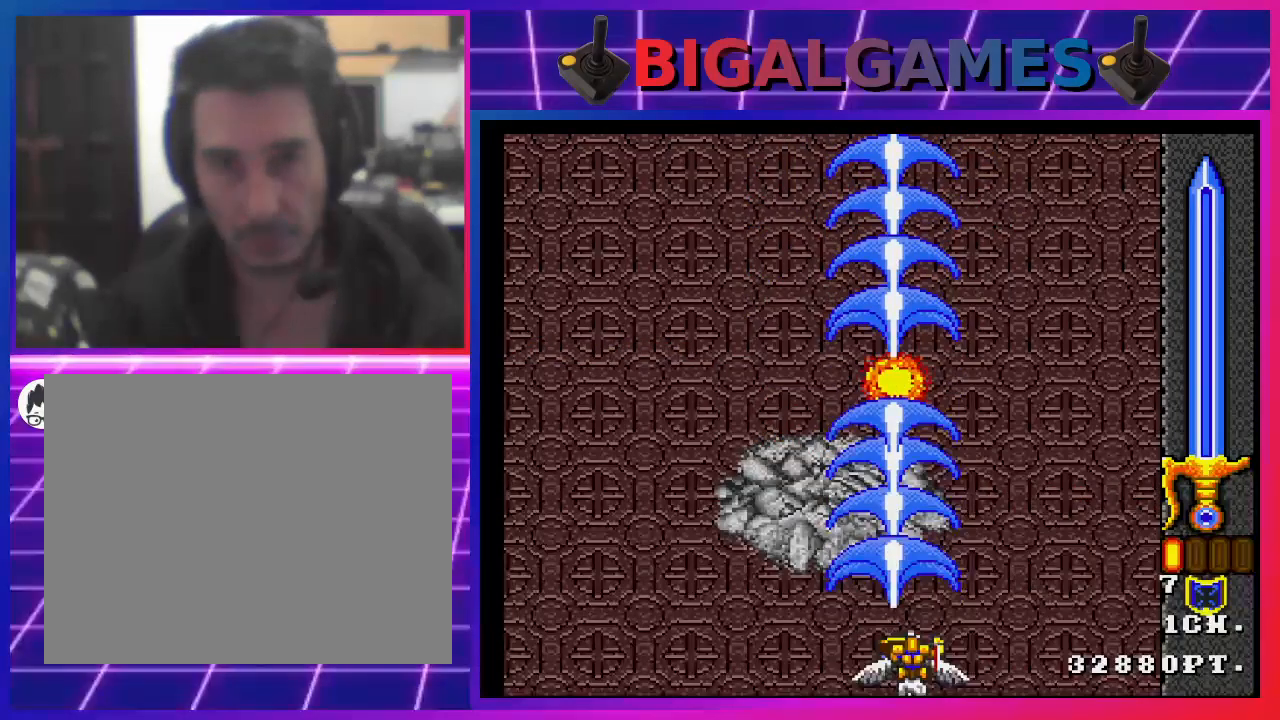
{"buttons": [], "left_stick": "center", "right_stick": "center", "events": [[67, "SQUARE", "down"], [400, "SQUARE", "up"]]}
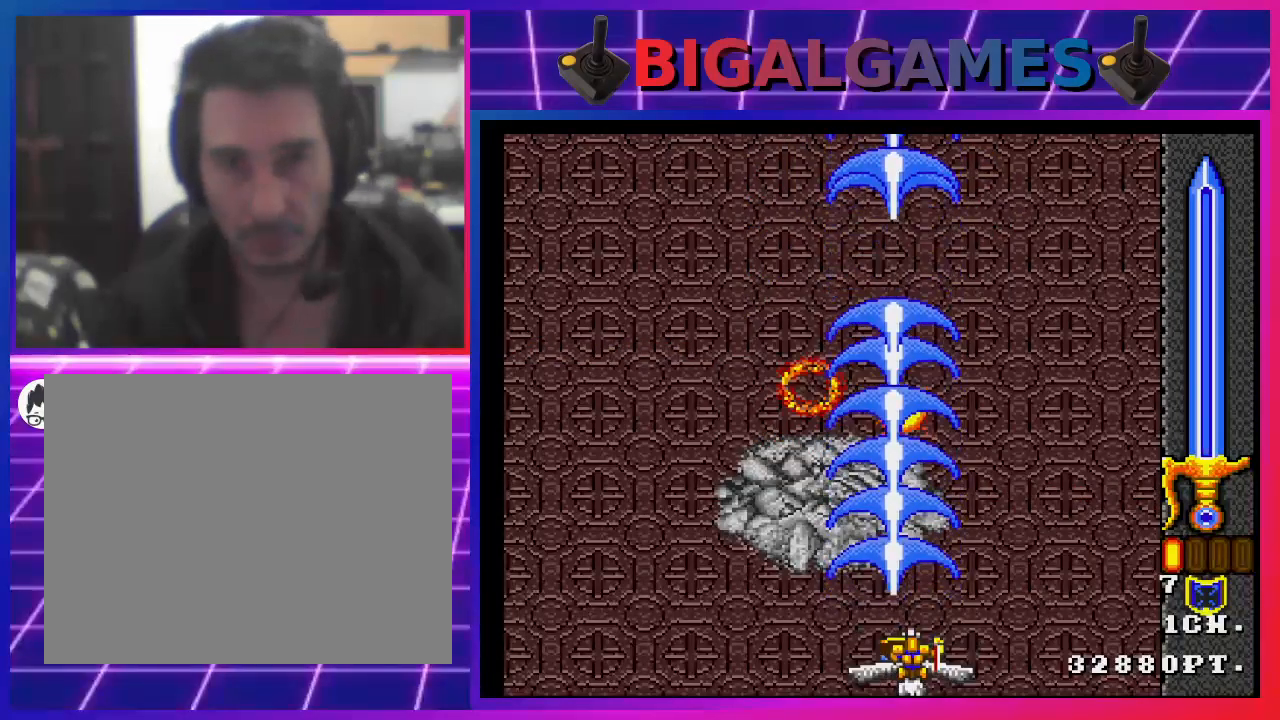
{"buttons": ["SQUARE"], "left_stick": "center", "right_stick": "center", "events": [[67, "SQUARE", "down"]]}
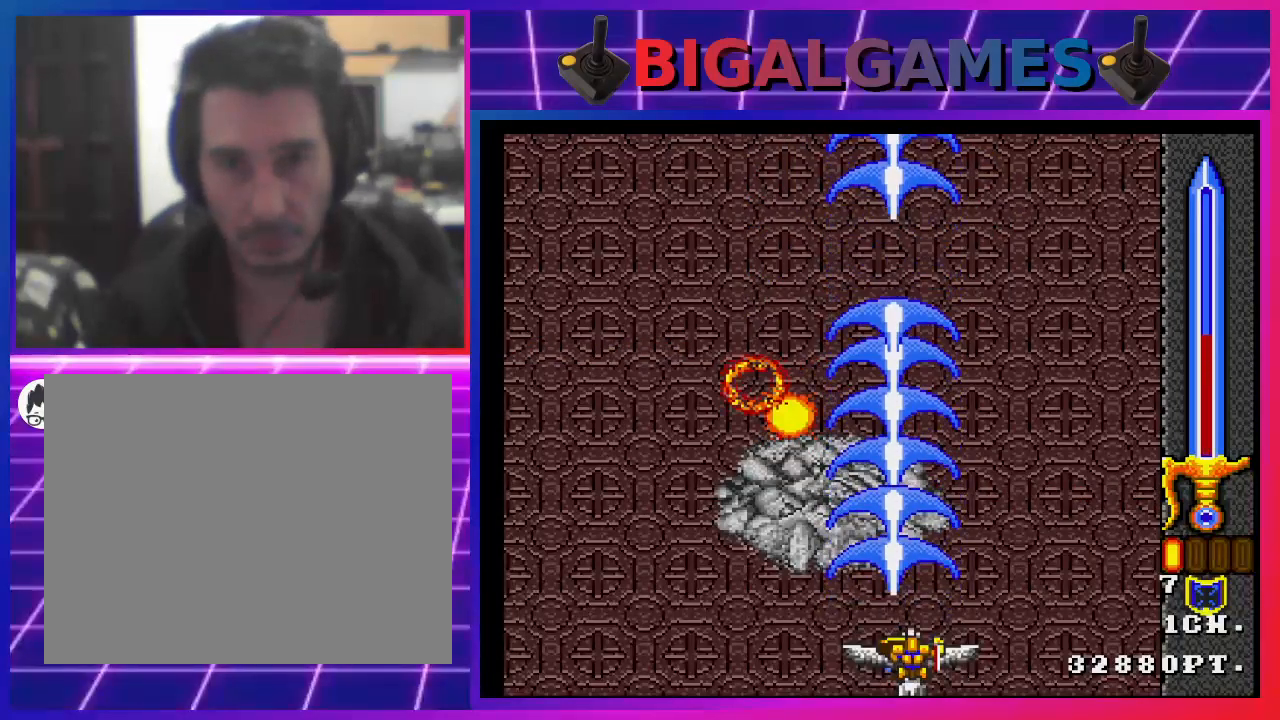
{"buttons": ["SQUARE"], "left_stick": "center", "right_stick": "center", "events": []}
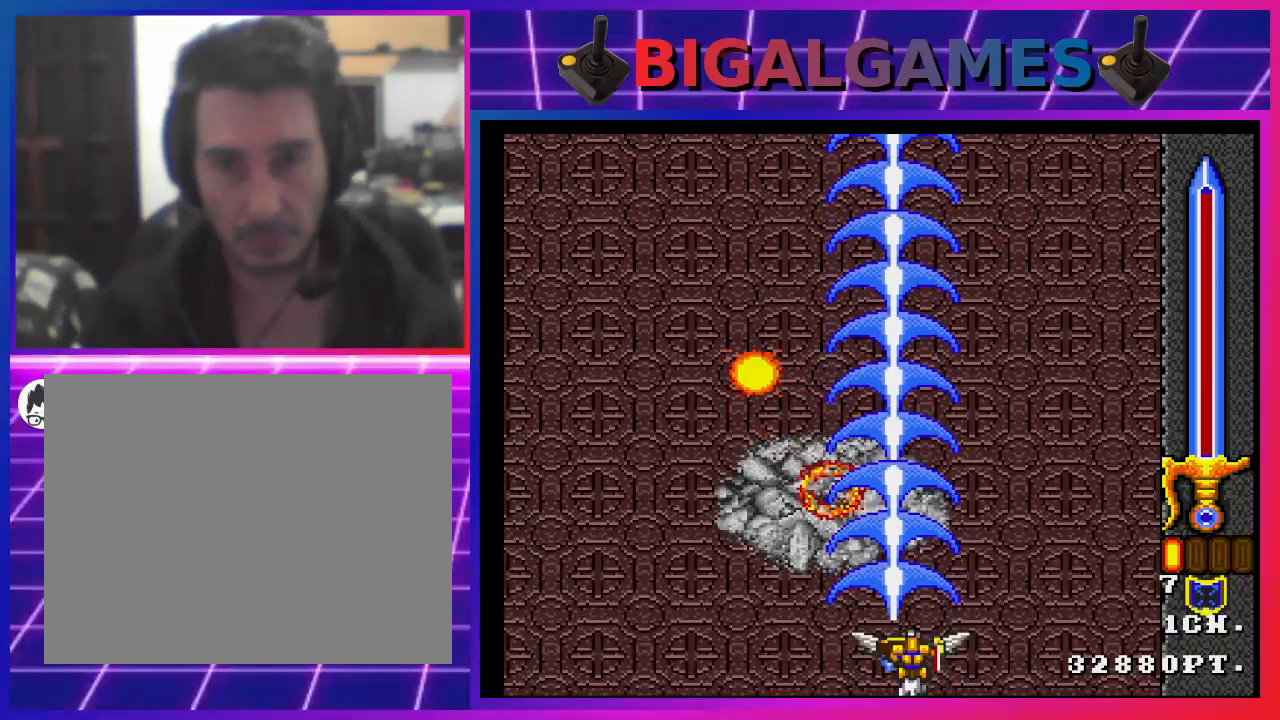
{"buttons": ["SQUARE"], "left_stick": "center", "right_stick": "center", "events": [[67, "SQUARE", "up"], [400, "SQUARE", "down"]]}
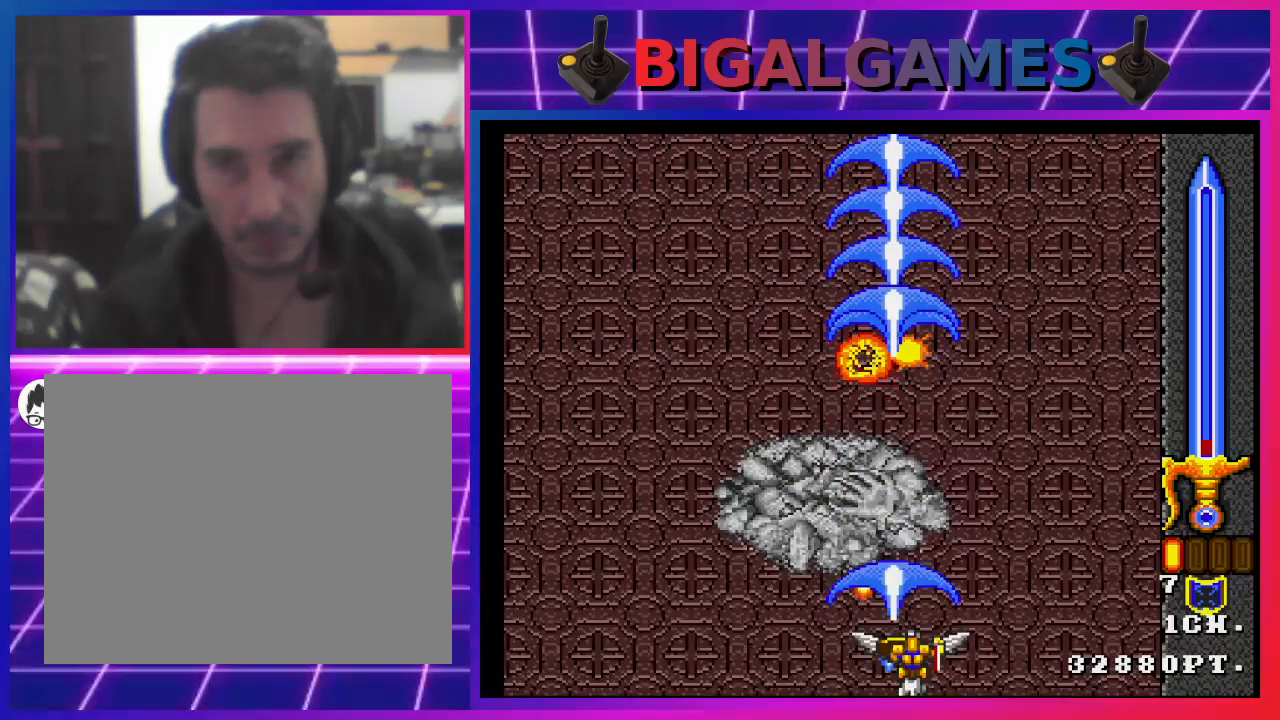
{"buttons": ["SQUARE"], "left_stick": "center", "right_stick": "center", "events": []}
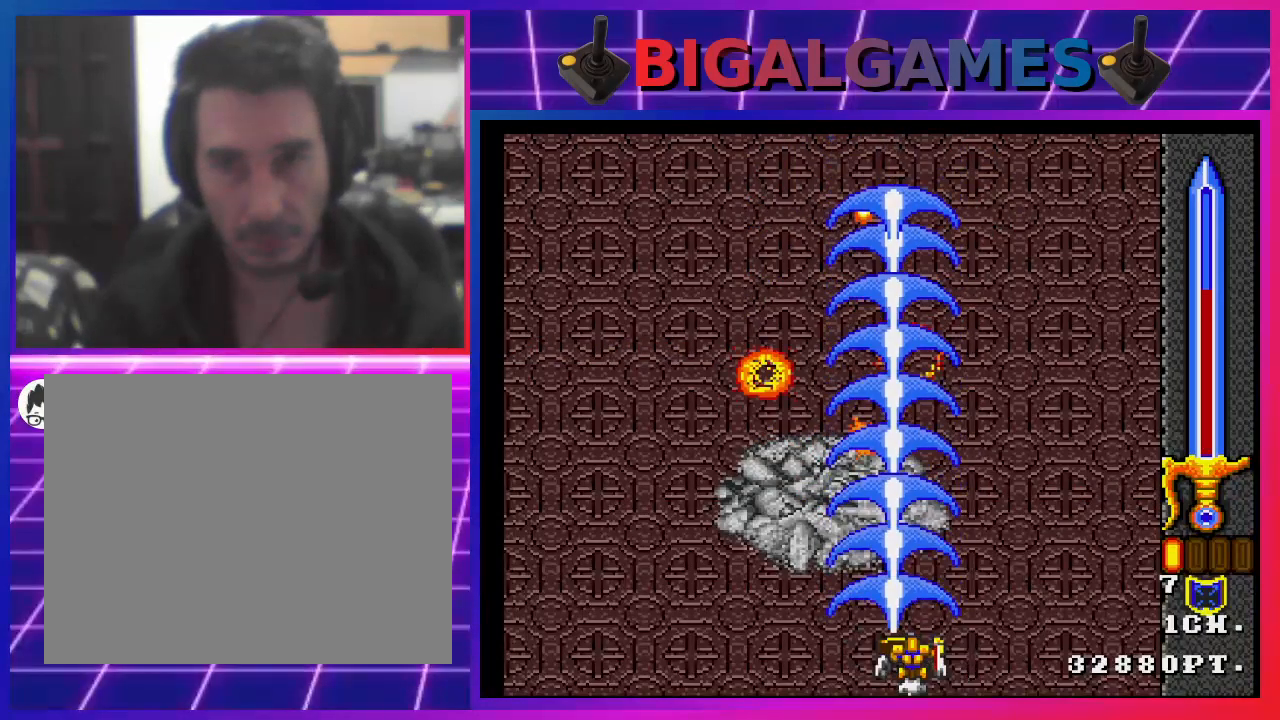
{"buttons": ["SQUARE"], "left_stick": "center", "right_stick": "center", "events": []}